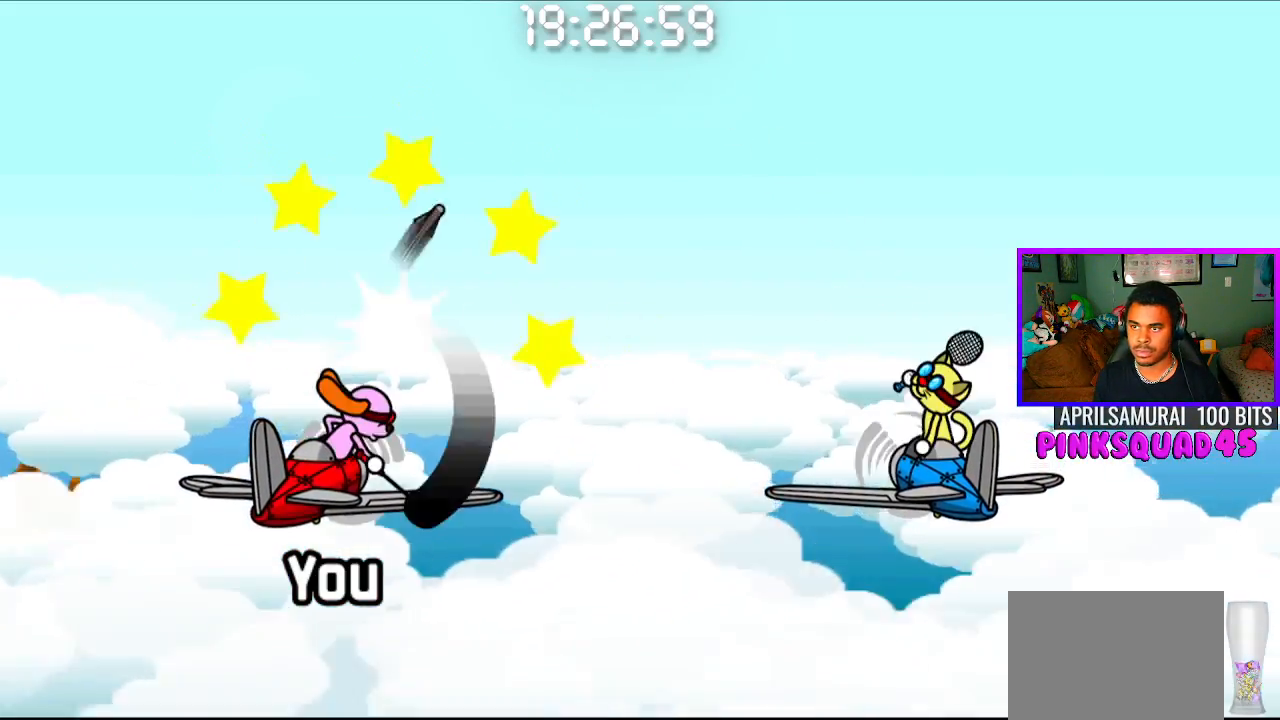
Gameplay with a controller (PlayStation layout); each line is a JSON object with the inputs held at the frame after it. "events" lists button and stick changes between this image and that frame as [ms after this image, input, new state], when the widget could be followed in between. Not read: R1.
{"buttons": [], "left_stick": "center", "right_stick": "center", "events": [[33, "CROSS", "up"]]}
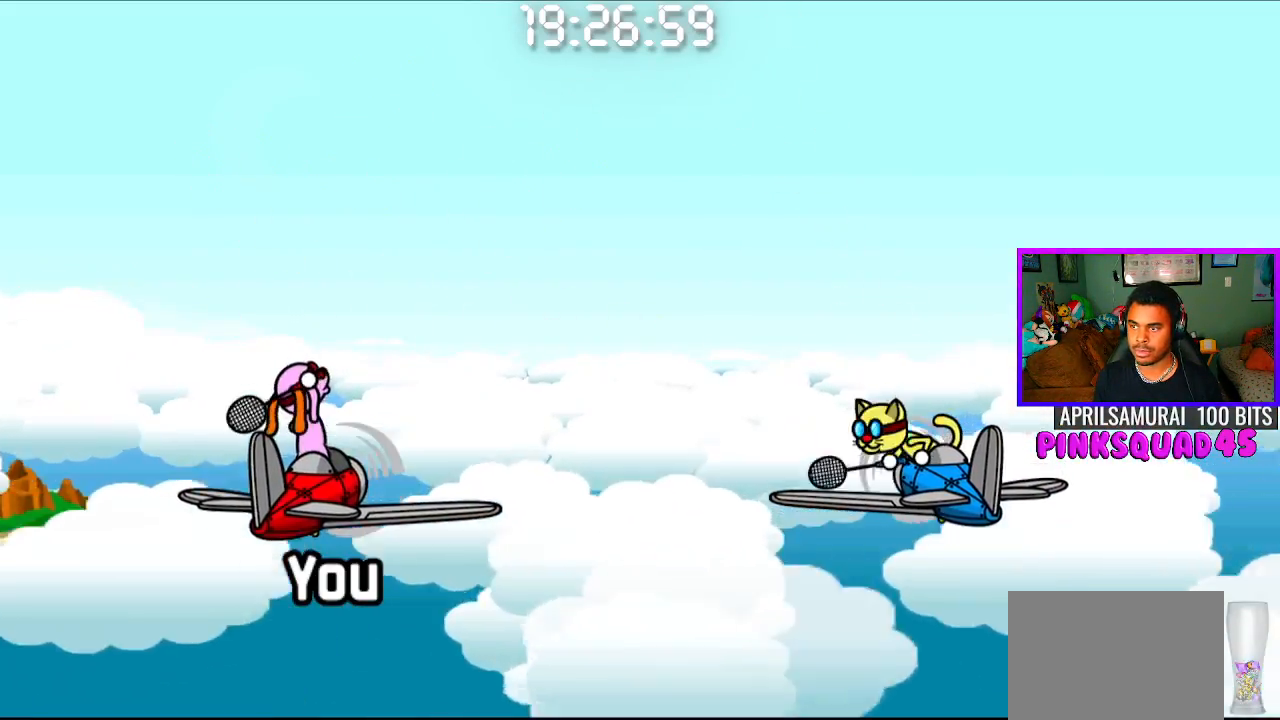
{"buttons": [], "left_stick": "center", "right_stick": "center", "events": []}
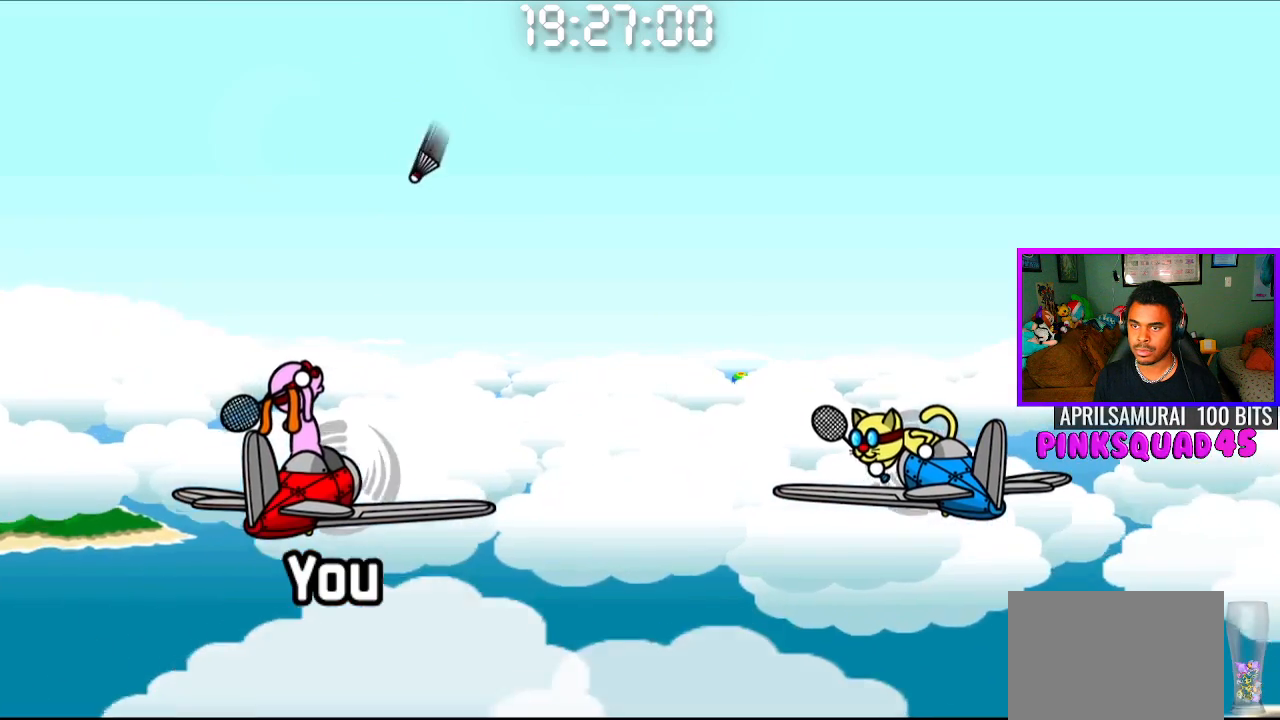
{"buttons": [], "left_stick": "center", "right_stick": "center", "events": [[17, "CROSS", "down"], [117, "CROSS", "up"]]}
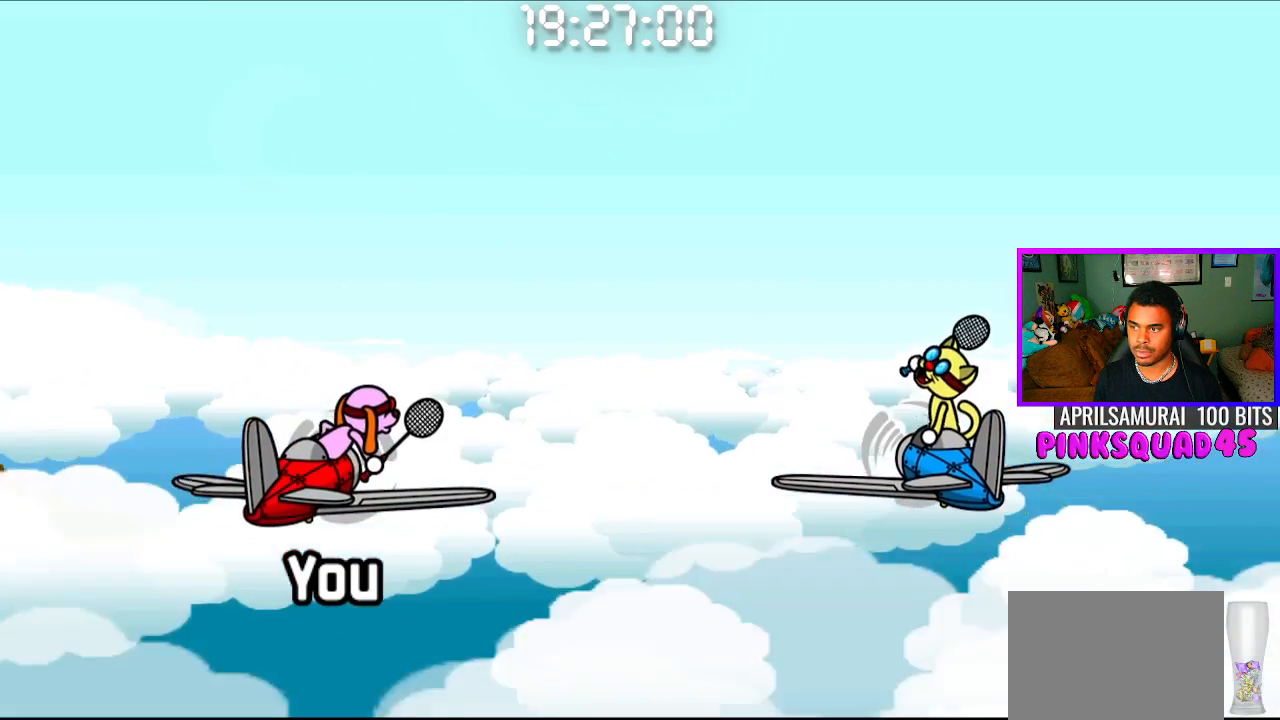
{"buttons": [], "left_stick": "center", "right_stick": "center", "events": []}
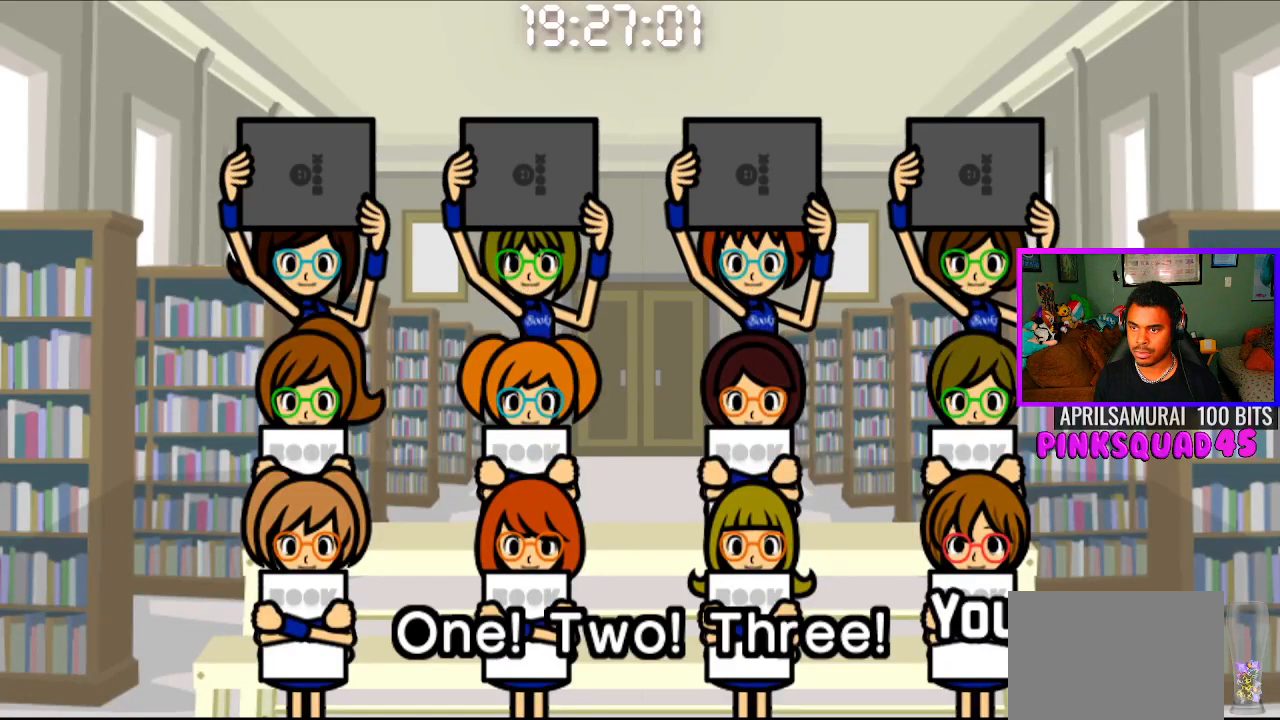
{"buttons": ["CROSS"], "left_stick": "center", "right_stick": "center", "events": [[483, "CROSS", "down"]]}
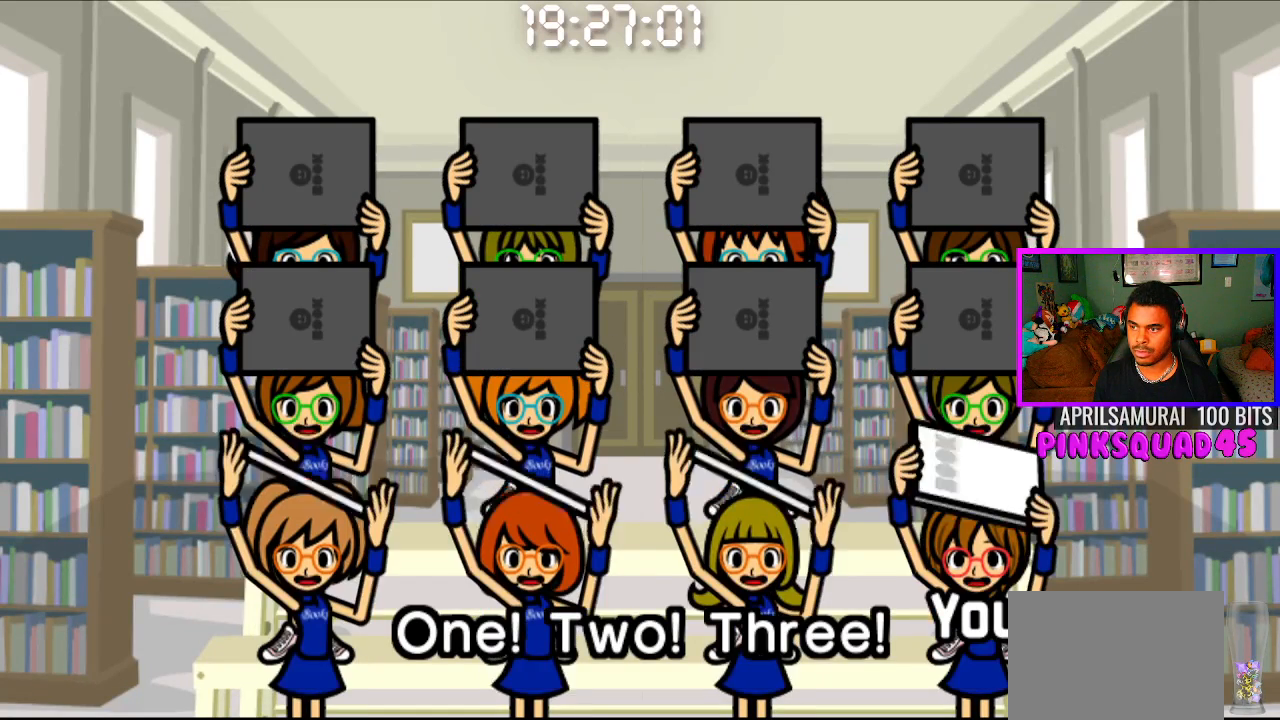
{"buttons": [], "left_stick": "center", "right_stick": "center", "events": [[33, "CROSS", "up"]]}
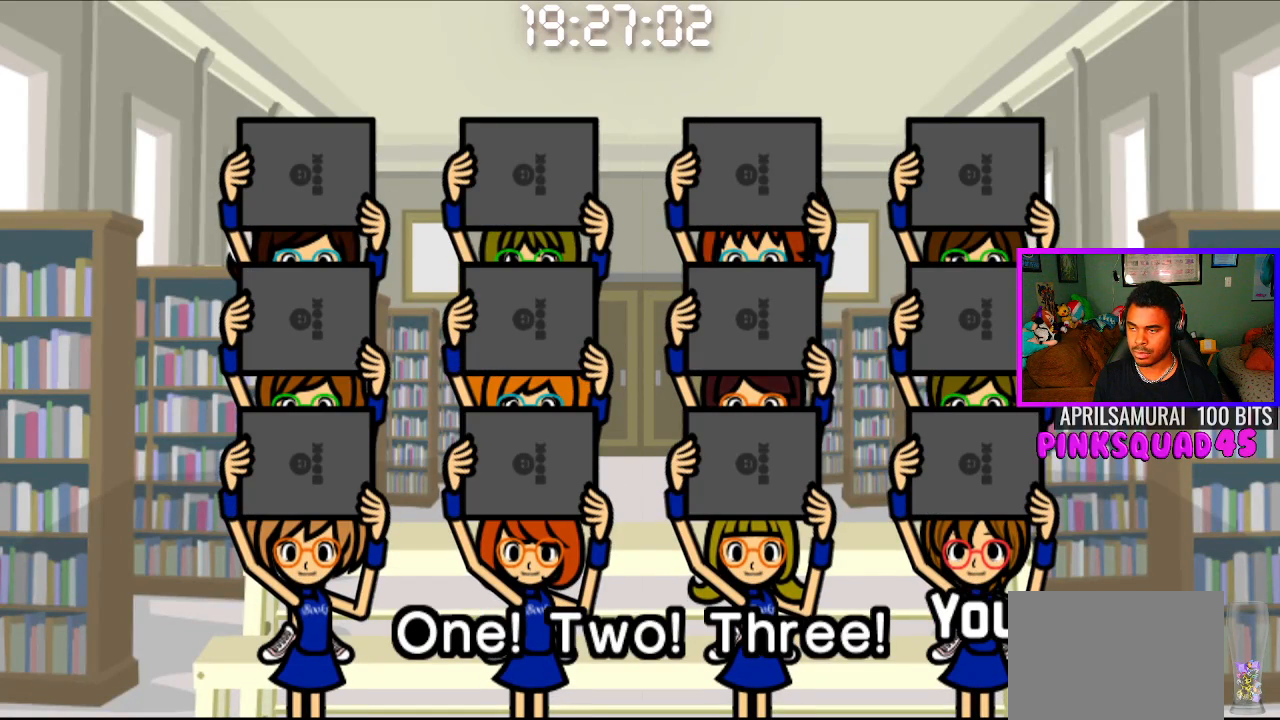
{"buttons": [], "left_stick": "center", "right_stick": "center", "events": []}
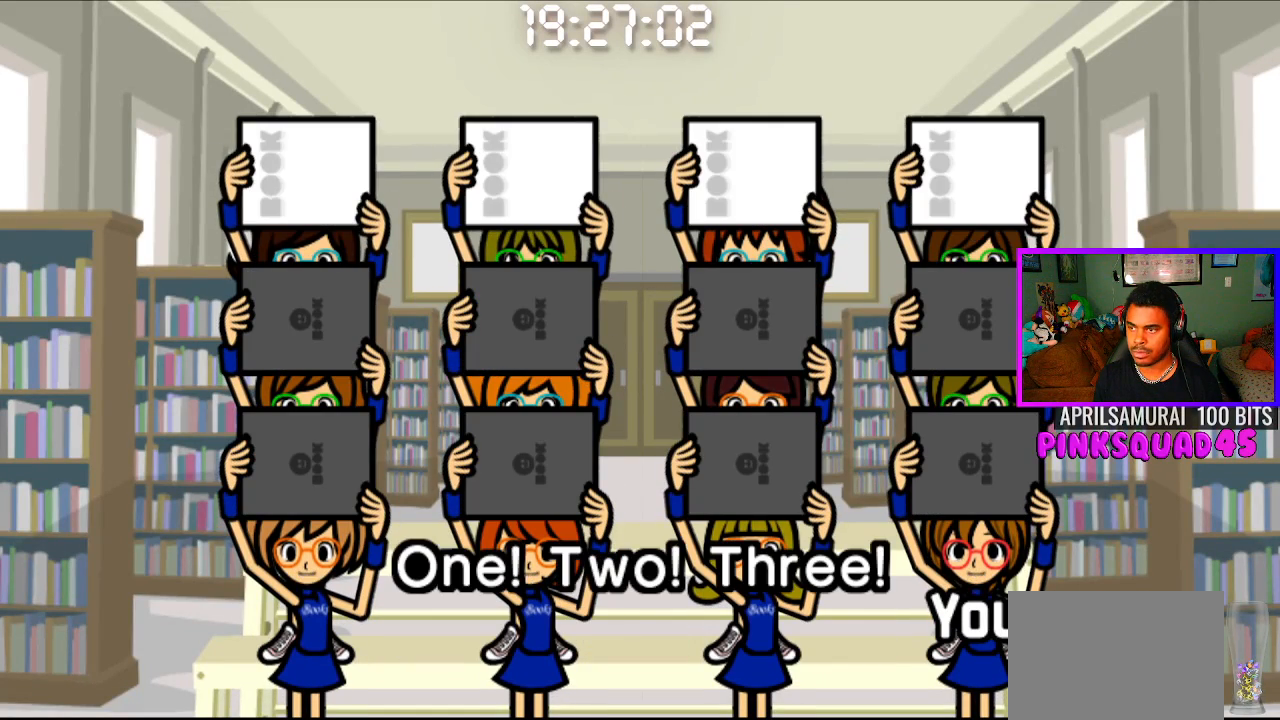
{"buttons": [], "left_stick": "center", "right_stick": "center", "events": [[383, "CROSS", "down"], [467, "CROSS", "up"]]}
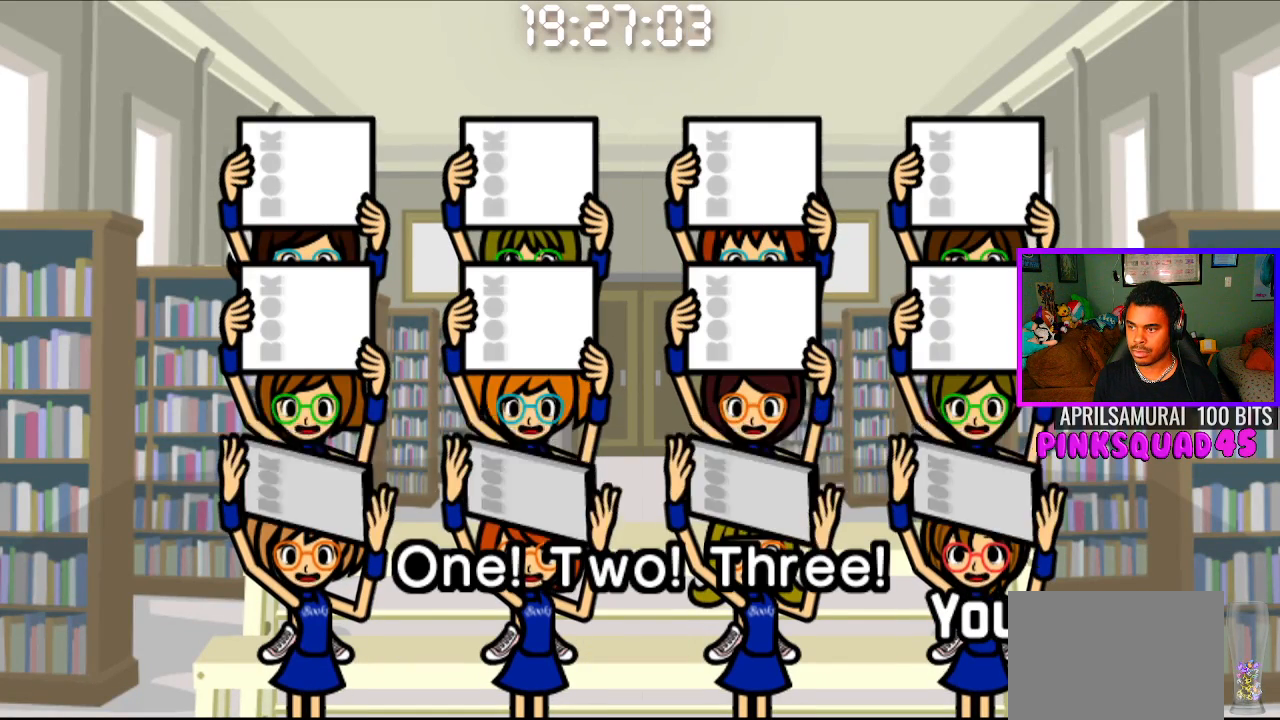
{"buttons": [], "left_stick": "center", "right_stick": "center", "events": []}
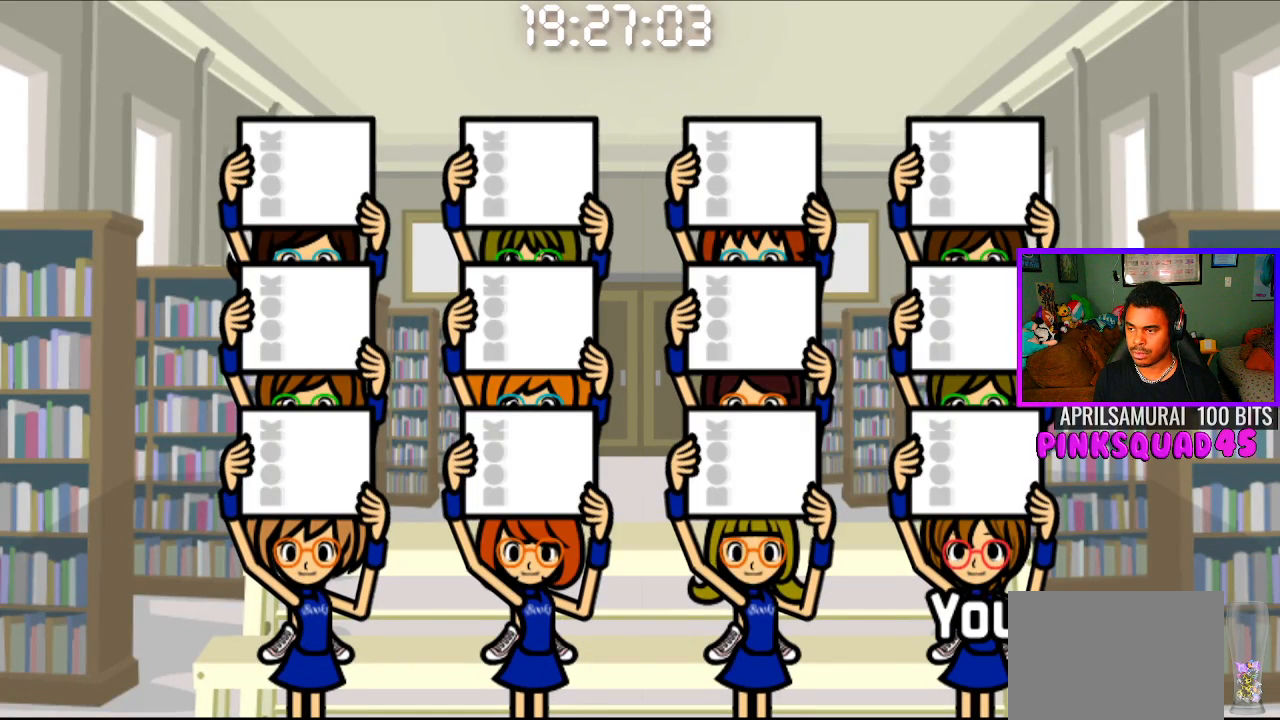
{"buttons": [], "left_stick": "center", "right_stick": "center", "events": []}
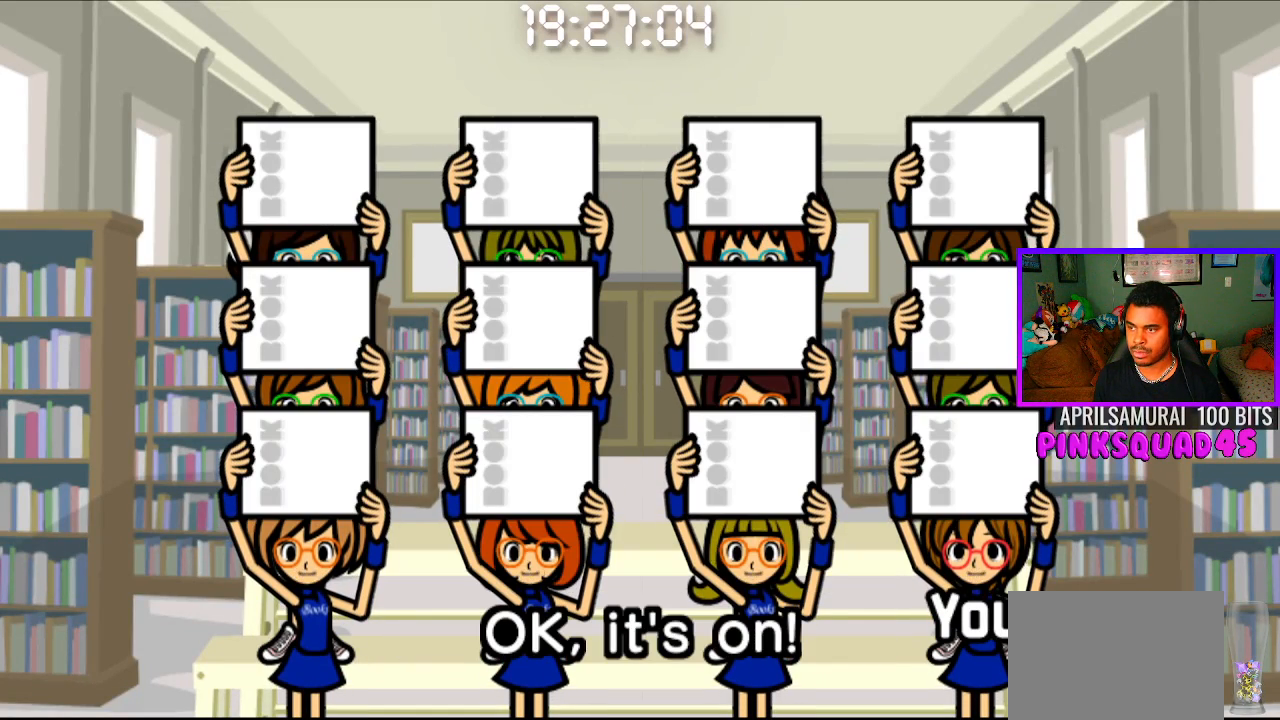
{"buttons": ["CROSS", "CIRCLE"], "left_stick": "center", "right_stick": "center", "events": [[350, "CIRCLE", "down"], [350, "CROSS", "down"]]}
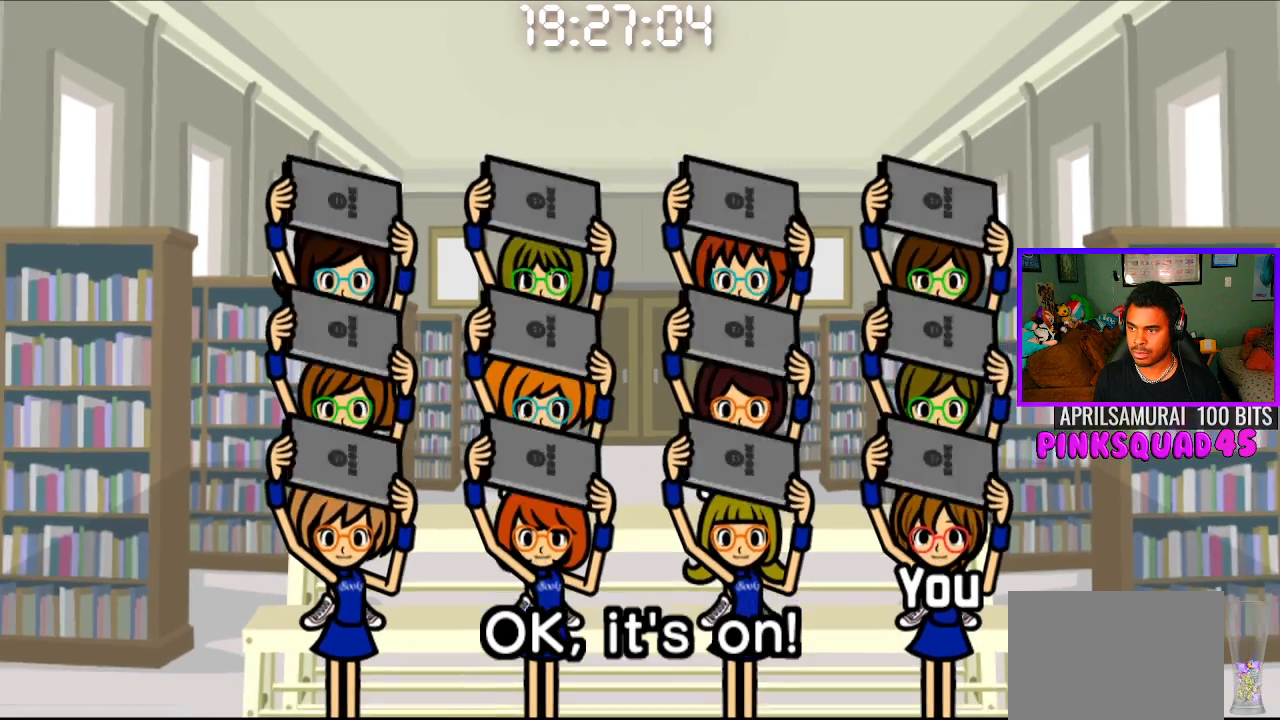
{"buttons": [], "left_stick": "center", "right_stick": "center", "events": [[267, "CIRCLE", "up"], [267, "CROSS", "up"]]}
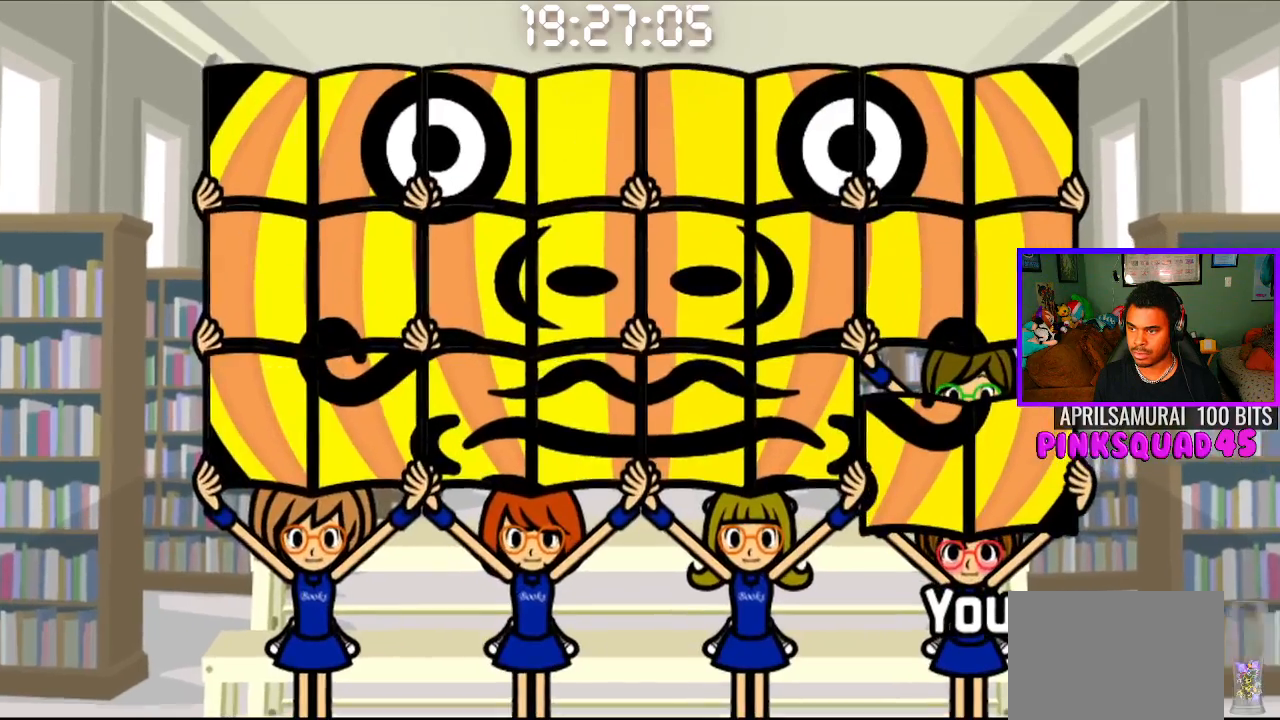
{"buttons": [], "left_stick": "center", "right_stick": "center", "events": []}
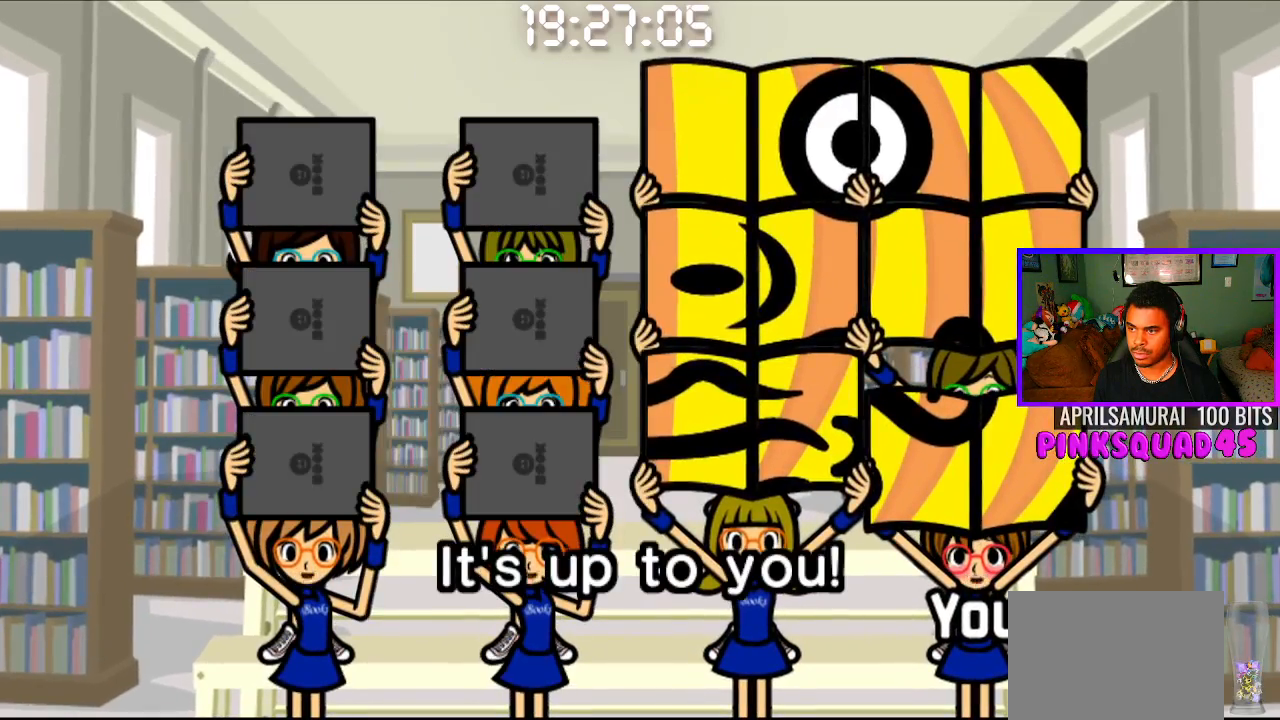
{"buttons": [], "left_stick": "center", "right_stick": "center", "events": [[283, "CROSS", "down"], [350, "CROSS", "up"]]}
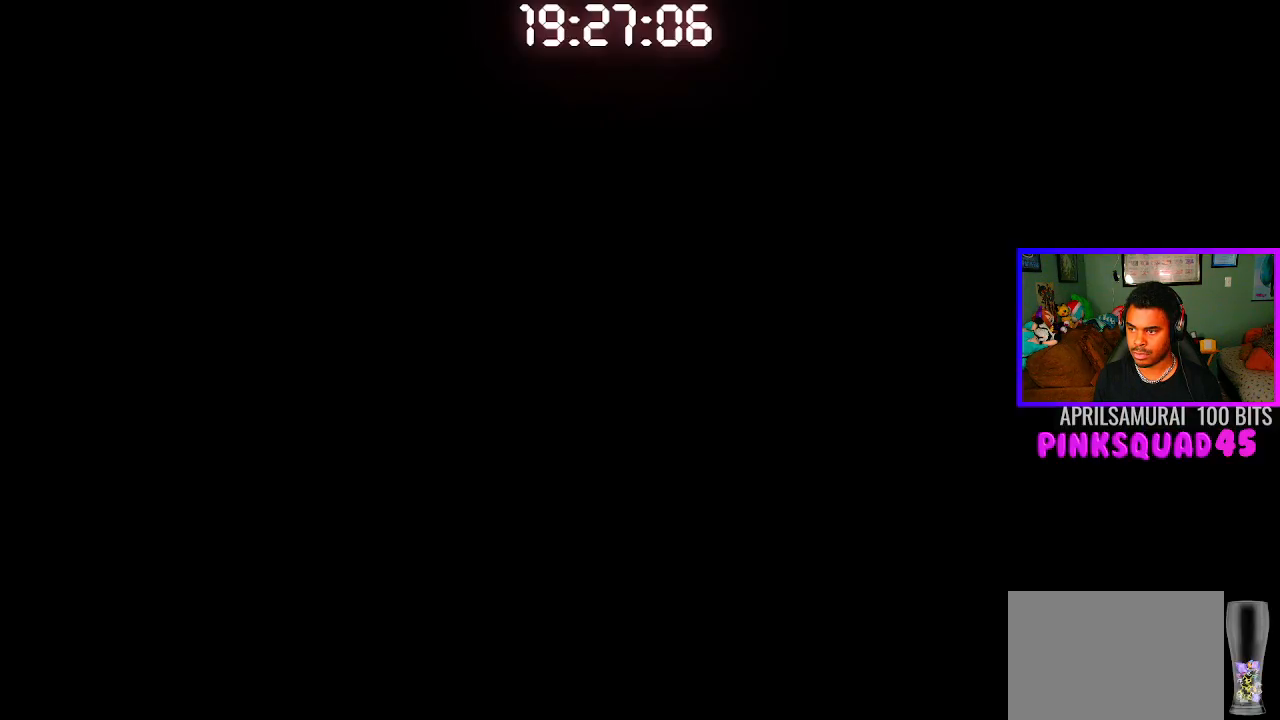
{"buttons": [], "left_stick": "center", "right_stick": "center", "events": []}
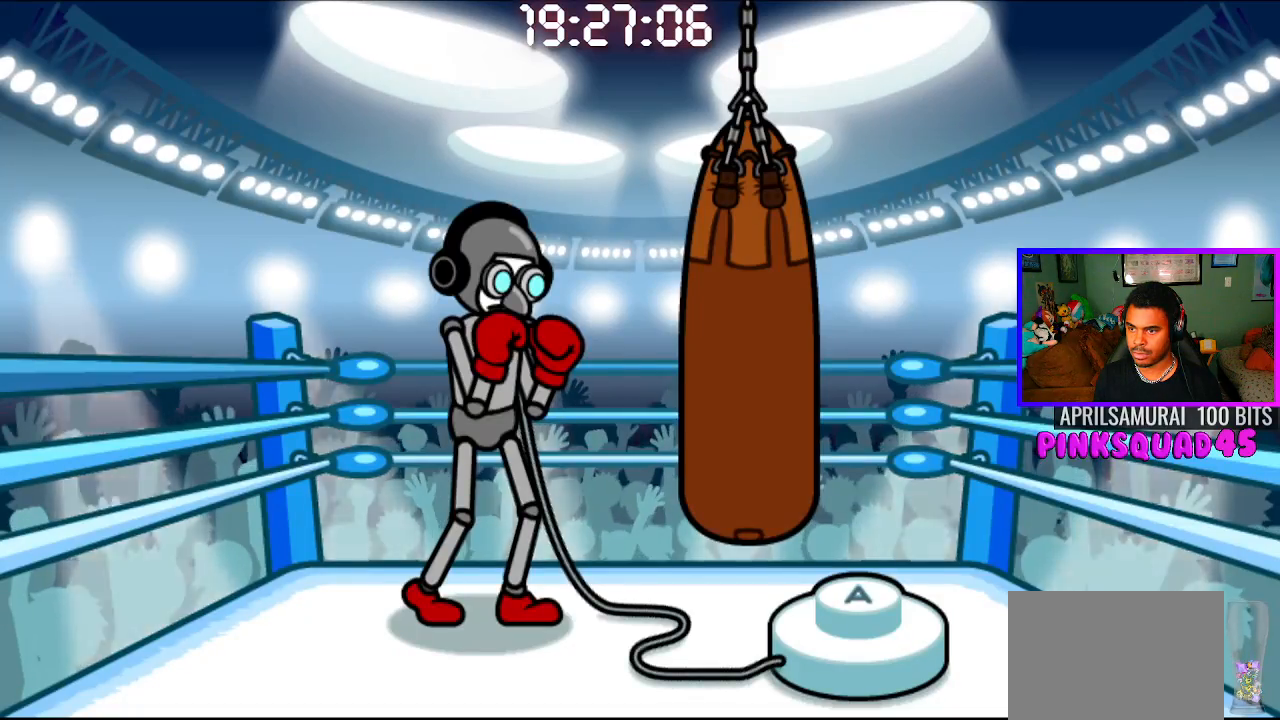
{"buttons": ["CROSS"], "left_stick": "center", "right_stick": "center", "events": [[400, "CROSS", "down"]]}
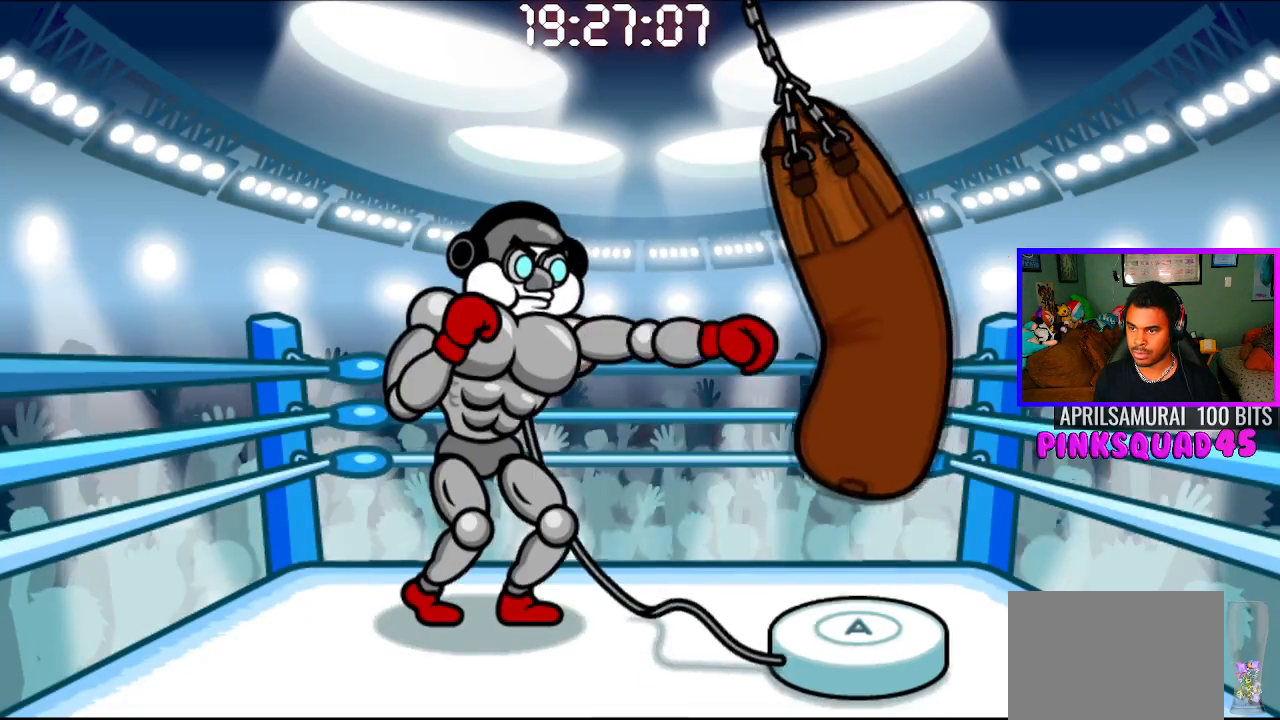
{"buttons": [], "left_stick": "center", "right_stick": "center", "events": [[33, "CROSS", "up"]]}
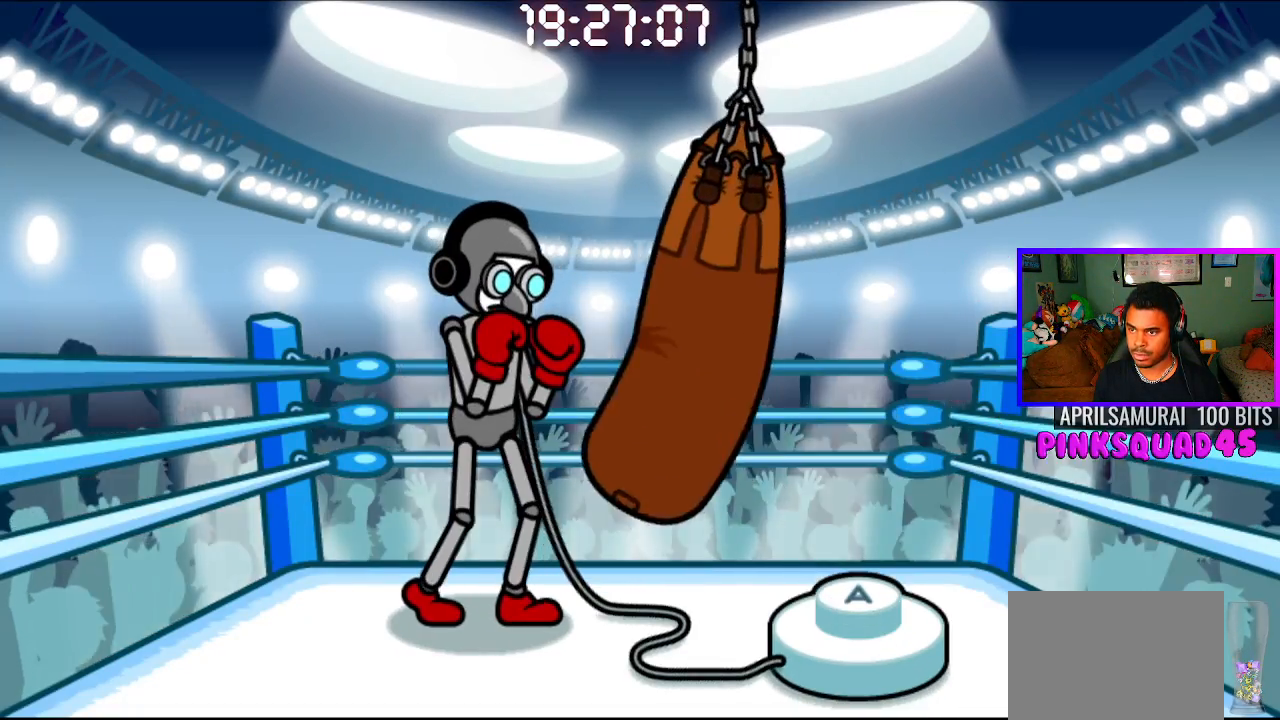
{"buttons": [], "left_stick": "center", "right_stick": "center", "events": [[133, "CROSS", "down"], [250, "CROSS", "up"]]}
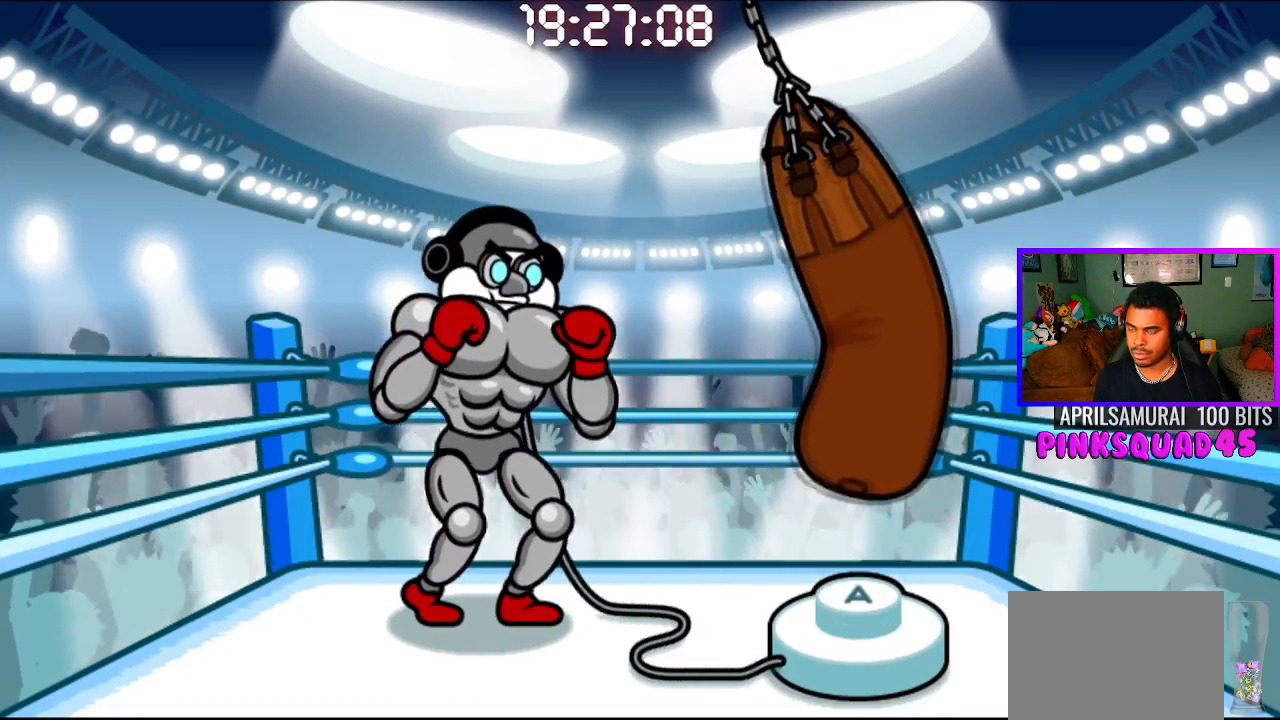
{"buttons": [], "left_stick": "center", "right_stick": "center", "events": [[367, "CROSS", "down"], [467, "CROSS", "up"]]}
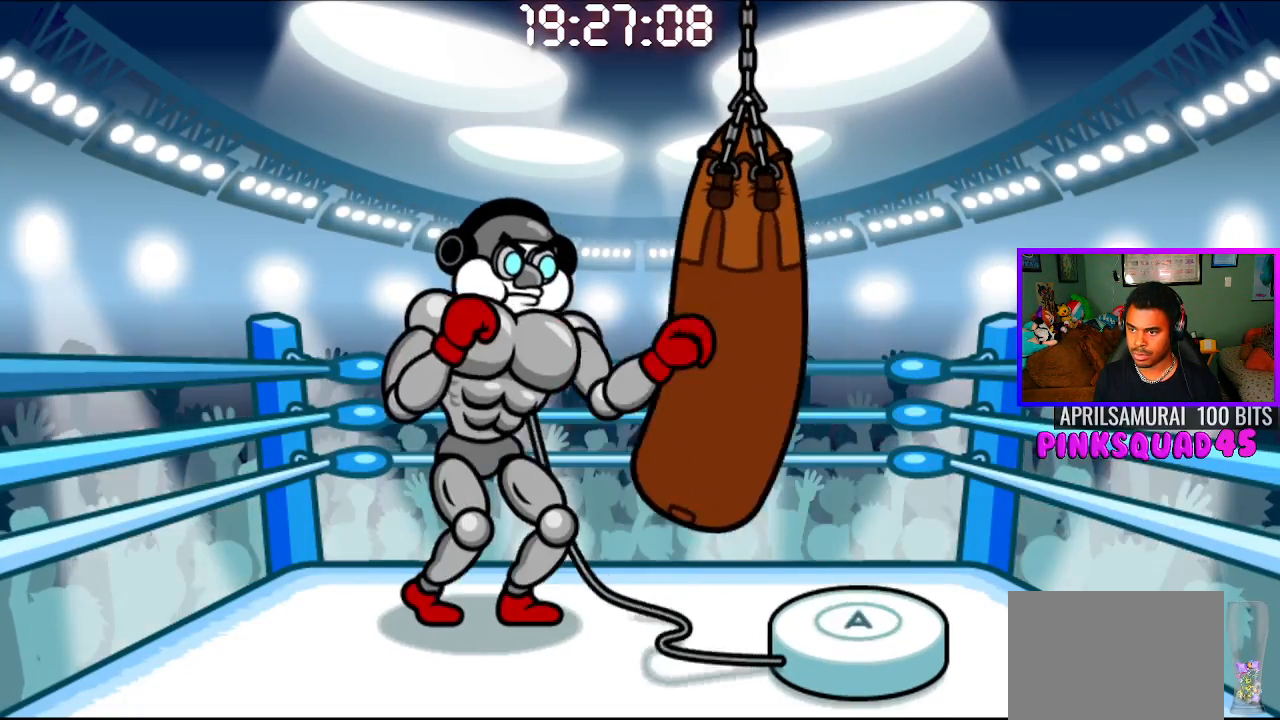
{"buttons": [], "left_stick": "center", "right_stick": "center", "events": []}
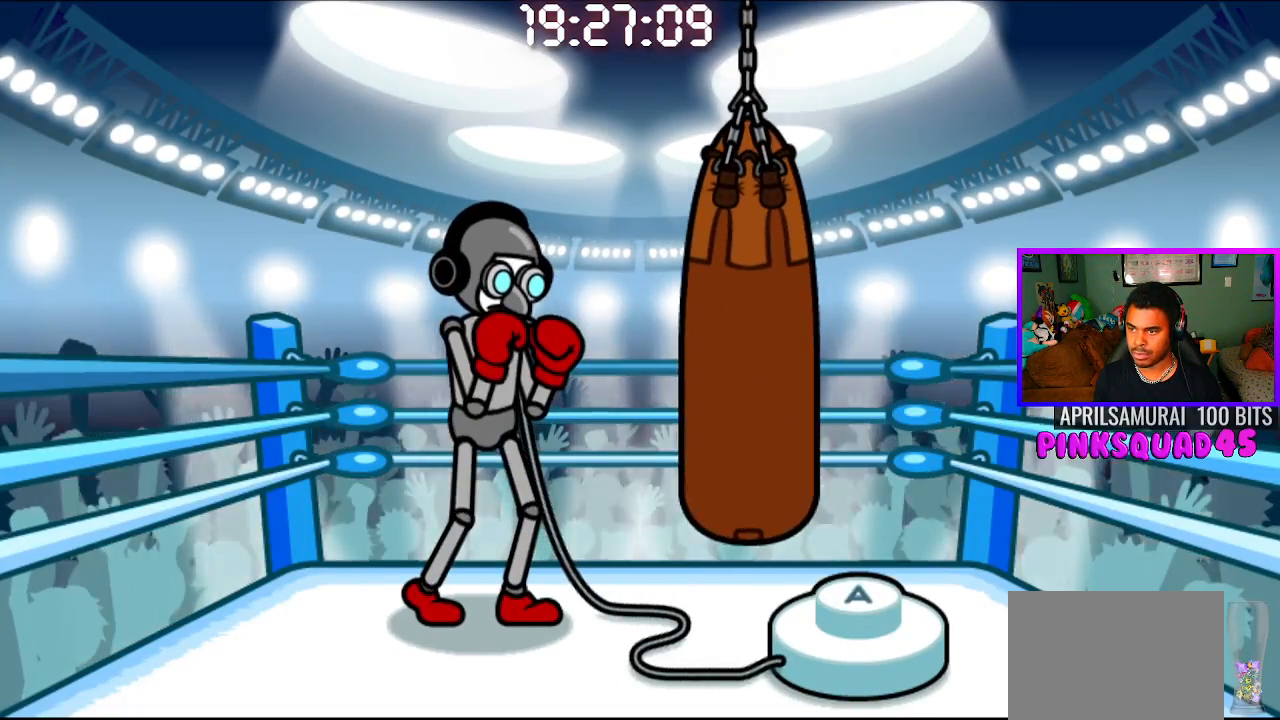
{"buttons": [], "left_stick": "center", "right_stick": "center", "events": [[33, "CROSS", "down"], [167, "CROSS", "up"]]}
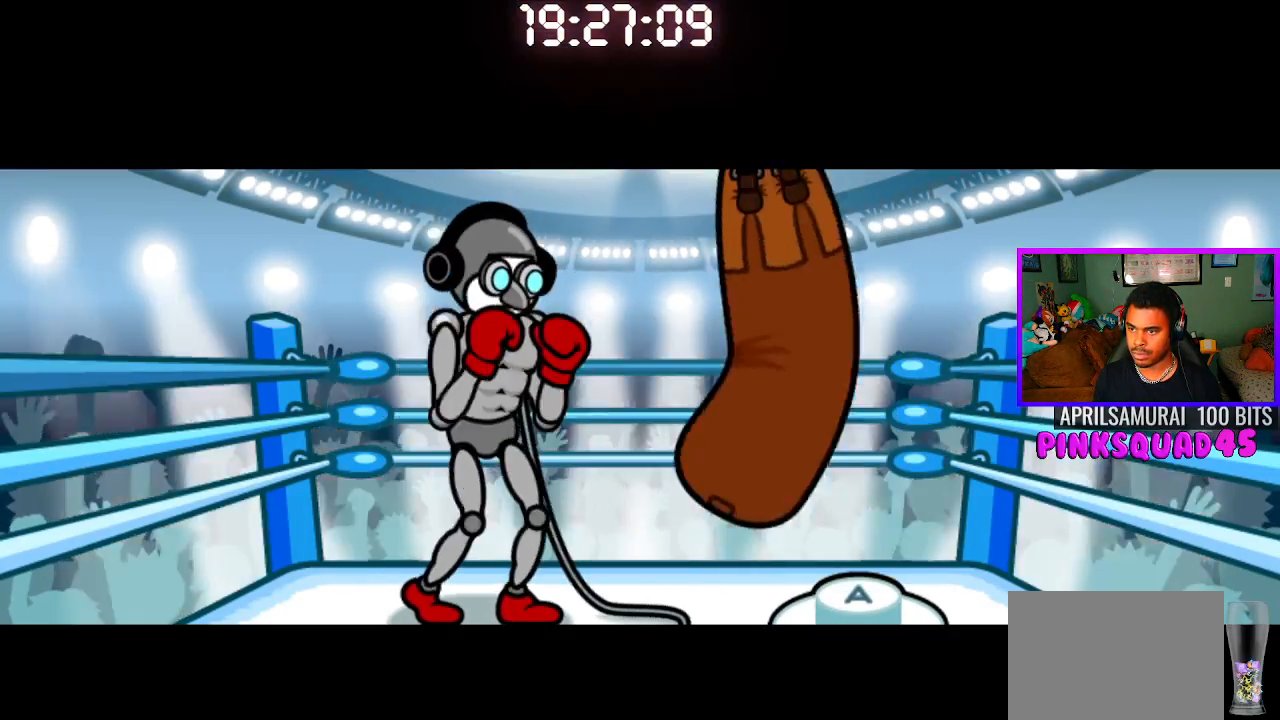
{"buttons": [], "left_stick": "center", "right_stick": "center", "events": []}
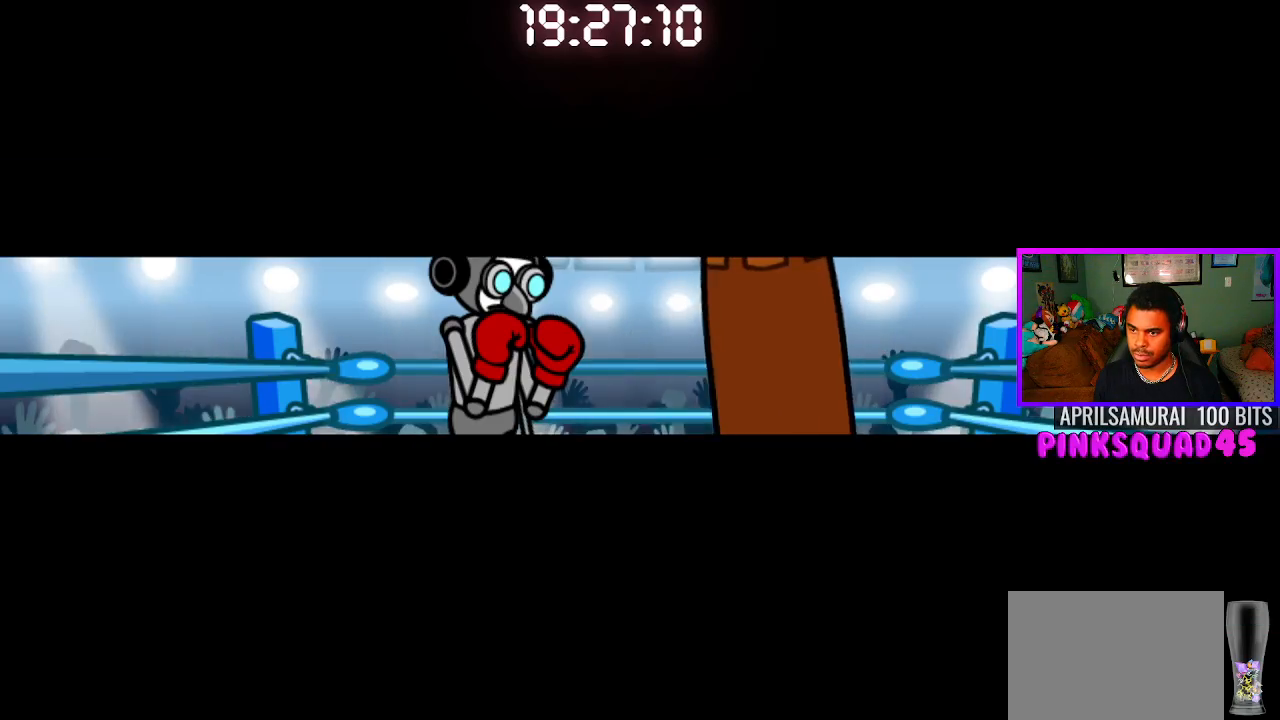
{"buttons": ["CROSS", "L1"], "left_stick": "center", "right_stick": "center", "events": [[117, "CROSS", "down"], [267, "CROSS", "up"], [400, "L1", "down"], [467, "CROSS", "down"]]}
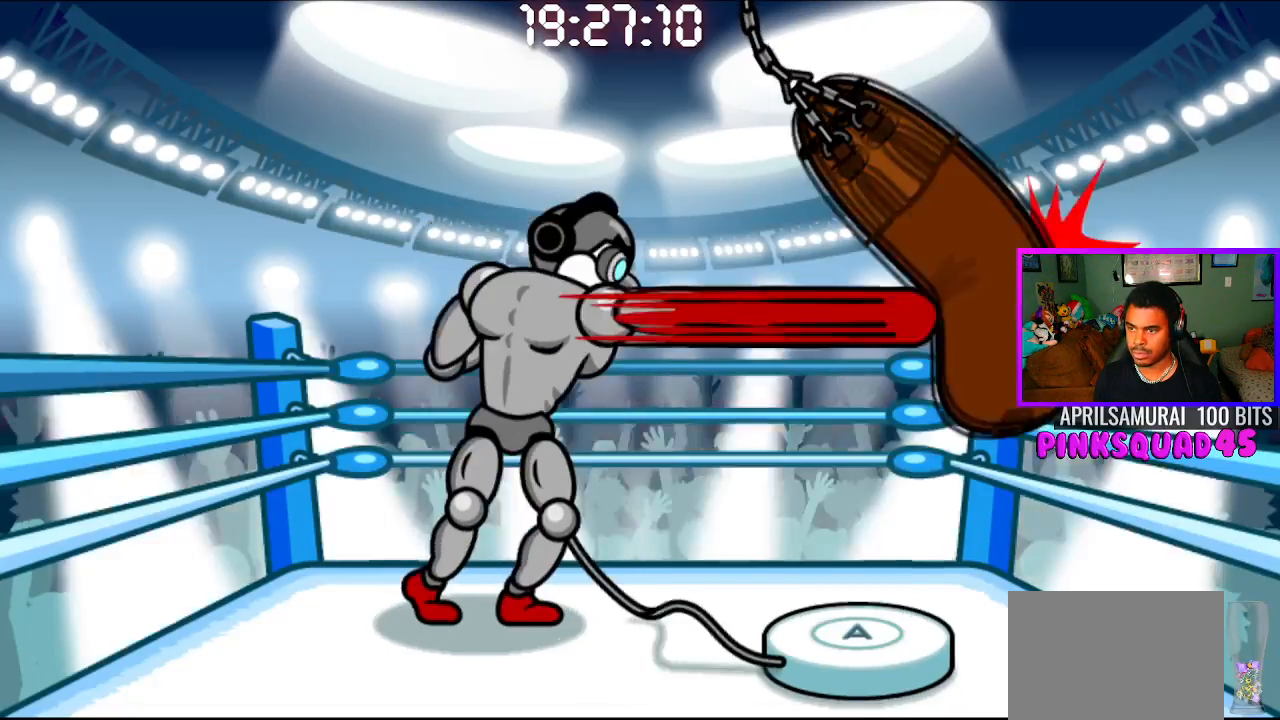
{"buttons": [], "left_stick": "center", "right_stick": "center"}
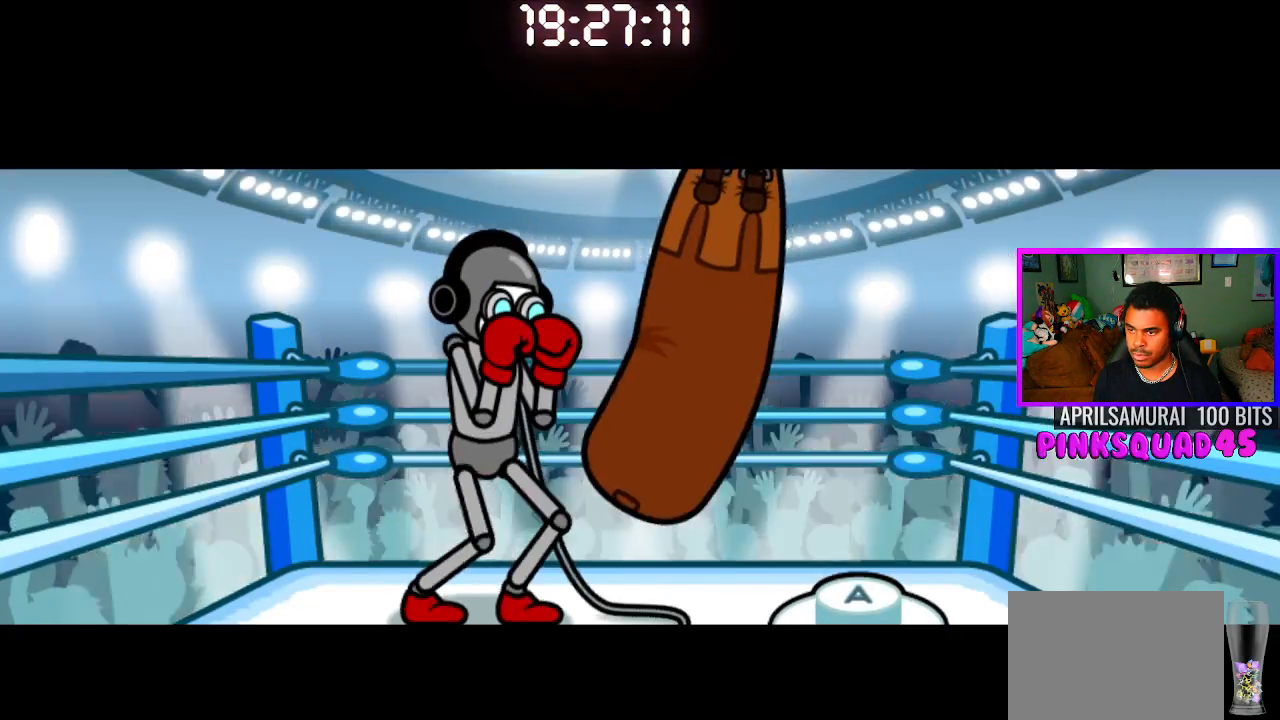
{"buttons": [], "left_stick": "center", "right_stick": "center", "events": []}
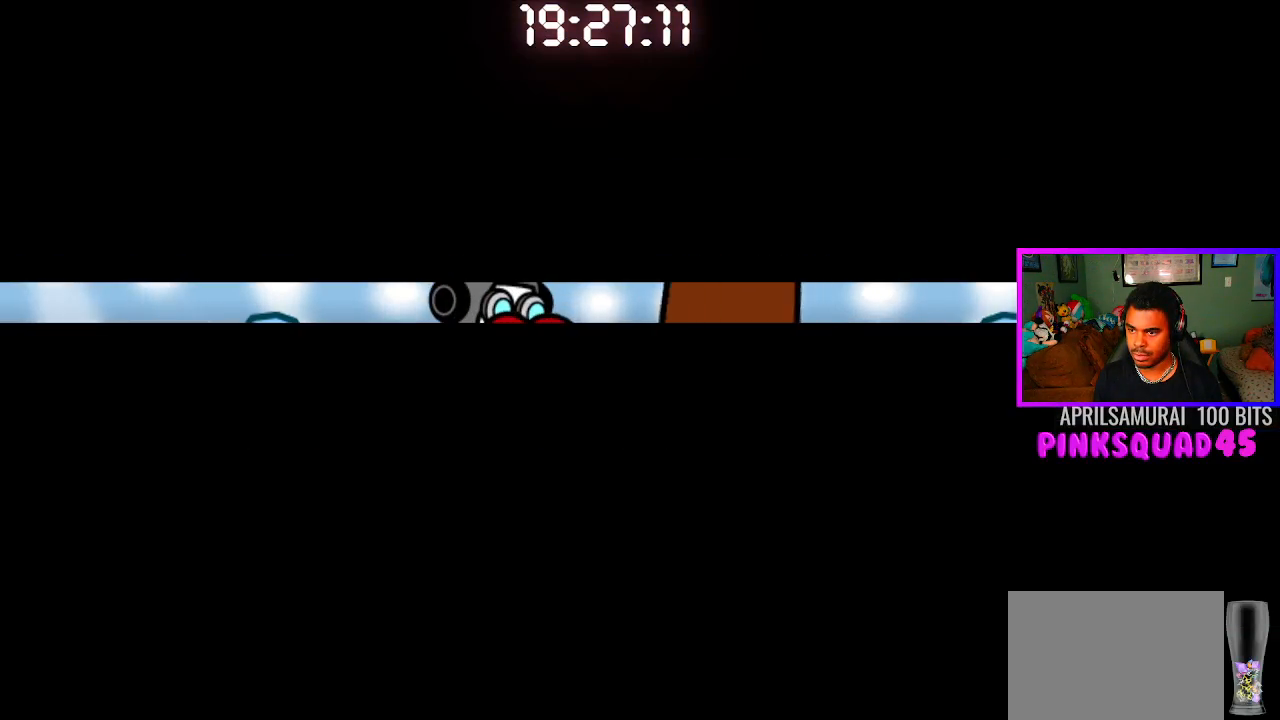
{"buttons": ["CROSS"], "left_stick": "center", "right_stick": "center", "events": [[67, "CROSS", "down"], [150, "CROSS", "up"], [283, "CROSS", "down"], [350, "CROSS", "up"], [433, "CROSS", "down"]]}
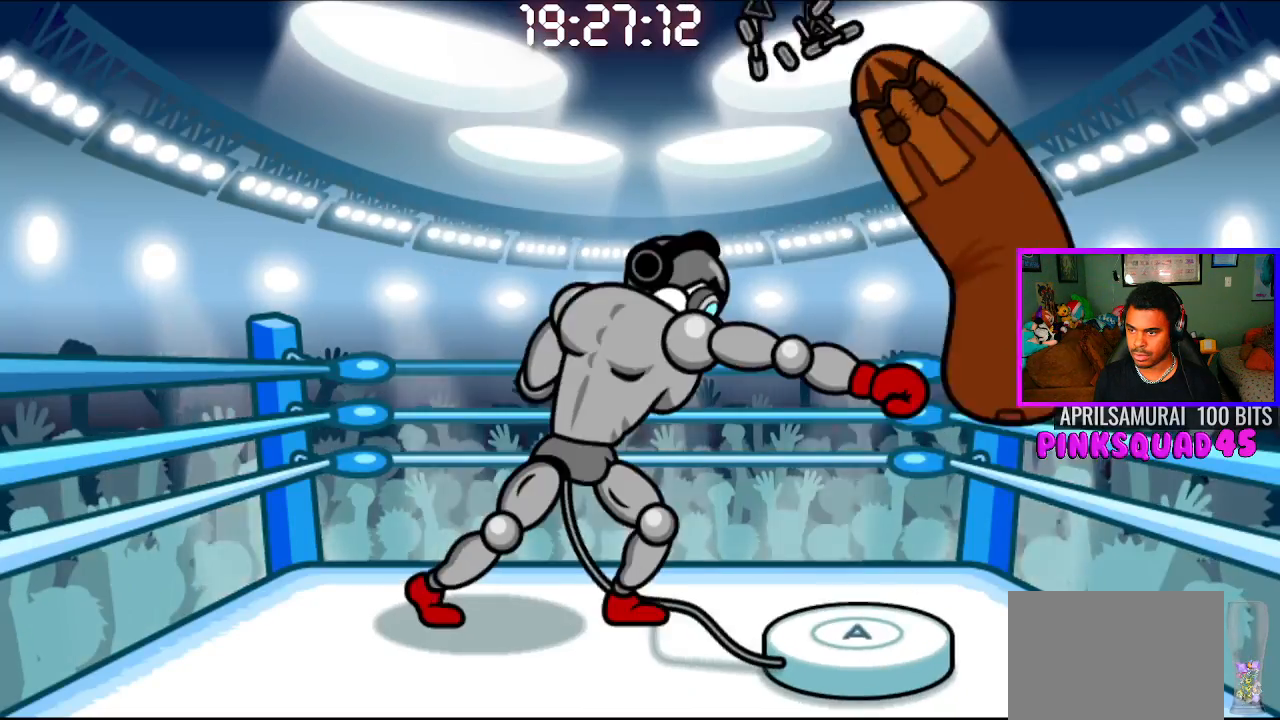
{"buttons": [], "left_stick": "center", "right_stick": "center", "events": [[50, "CROSS", "up"]]}
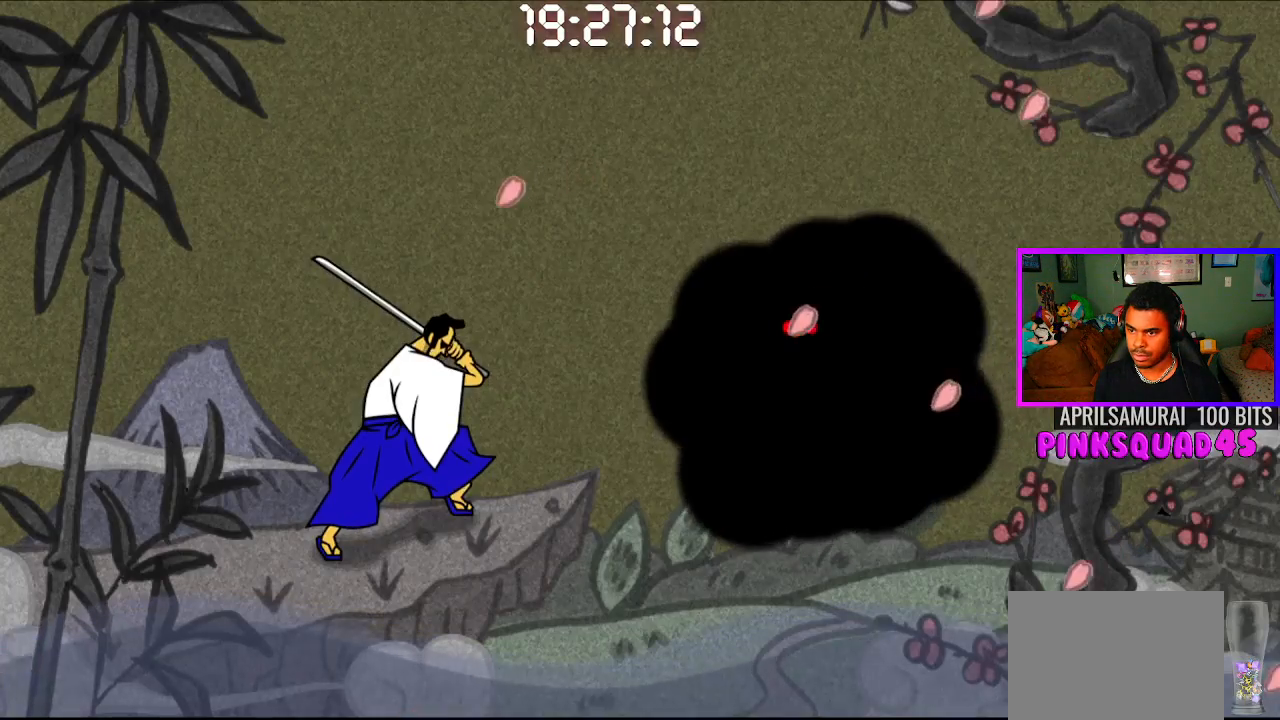
{"buttons": [], "left_stick": "center", "right_stick": "center", "events": []}